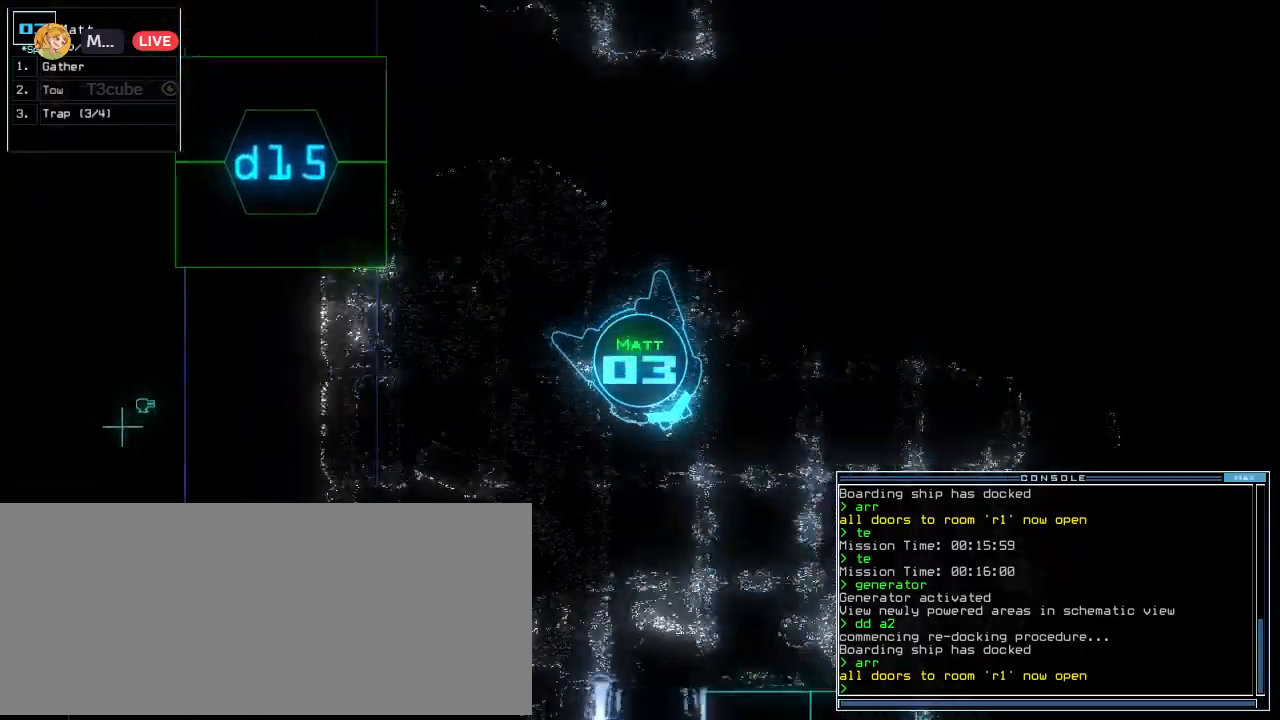
Gameplay with keyboard; each line is a JSON object with the keys held at the frame after it. "events" lists presses ("down") and releases ("up") of ".", "0", "1", "2", "3", "4", "5", "6", "7", "8", "9", "a", "b", "backspace", "c", "caps_lock", "comma", "ctrl_l", "ctrl_r", "d", "down", "e", "equals", "escape", "f", "f8", "g", "h", "i", "j", "k", "l", "left", "m", "minus", "n", "o", "p", "q", "quote", "r", "return", "right", "s", "semicolon", "shift_l", "shift_r", "space", "tab", "u", "up", "v", "w", "x", "y" and "z" between this image and that frame as [ms after this image, input, new state], when the widget could be followed in between. No other keys are recorded. Mouse input is not recorded. Not read: t tilde.
{"keys": ["left", "up"], "events": [[240, "left", "down"]]}
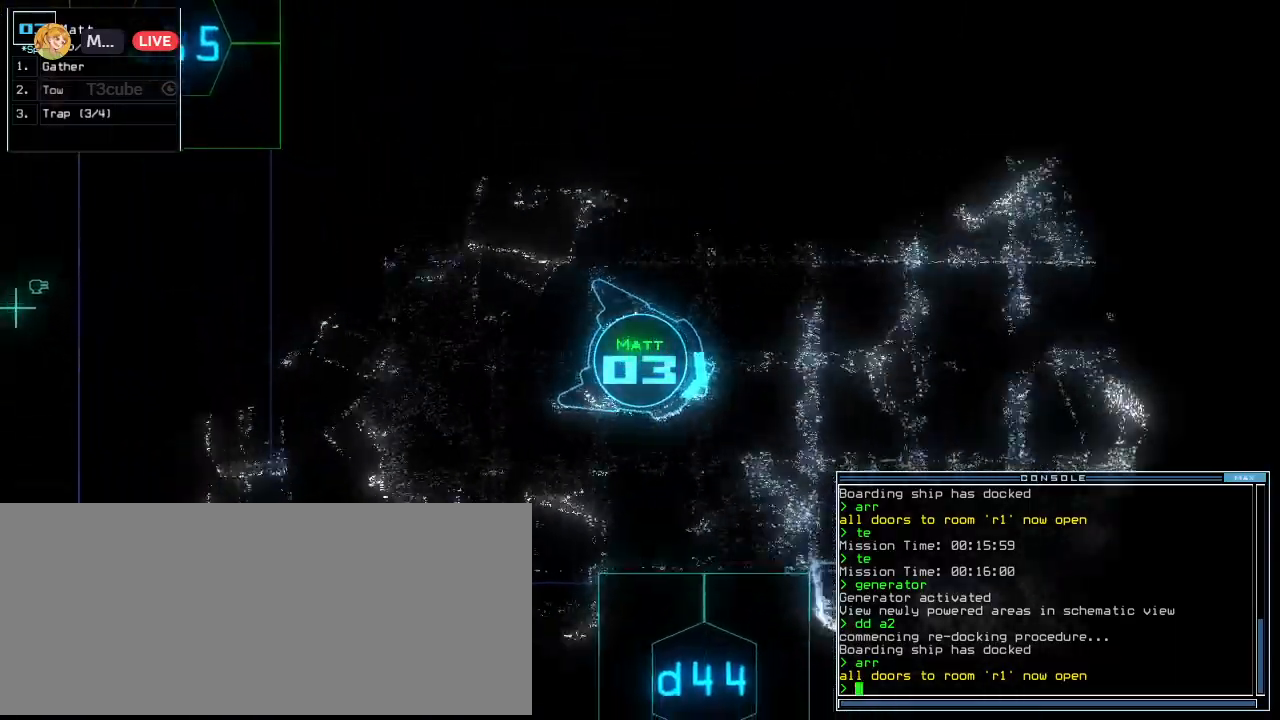
{"keys": ["up"], "events": [[400, "left", "up"]]}
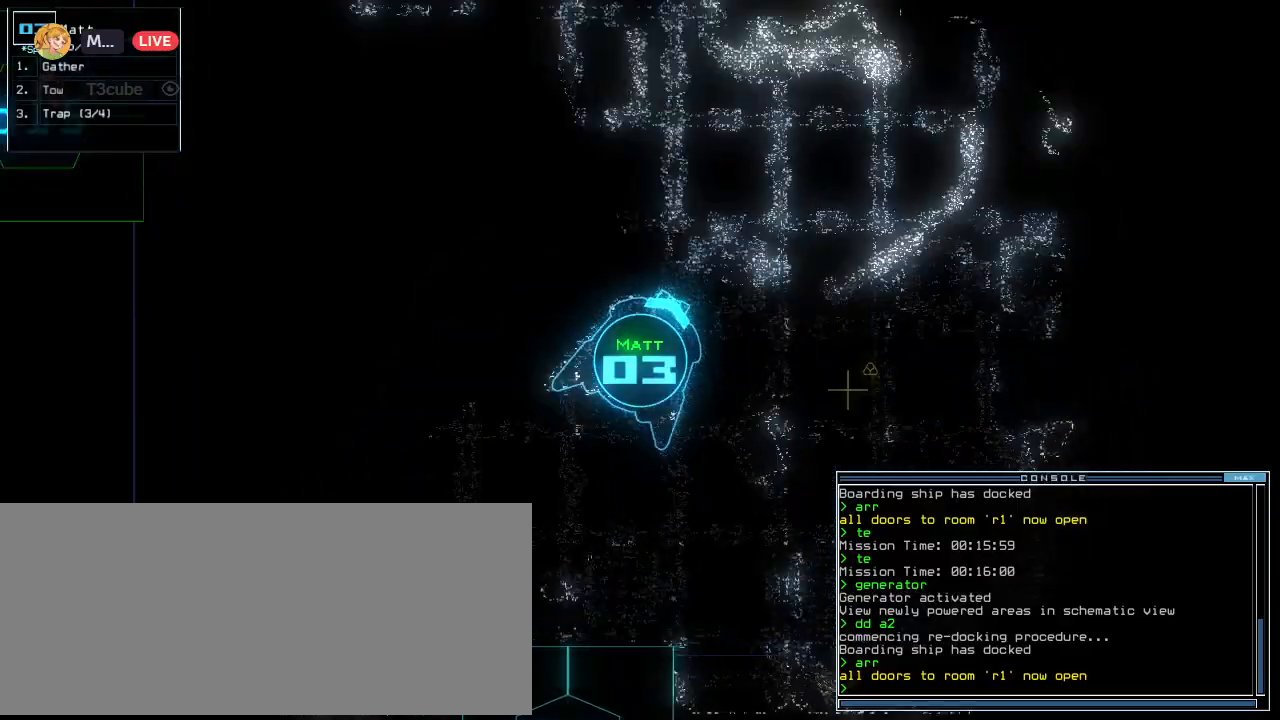
{"keys": ["right", "up"], "events": [[60, "right", "down"]]}
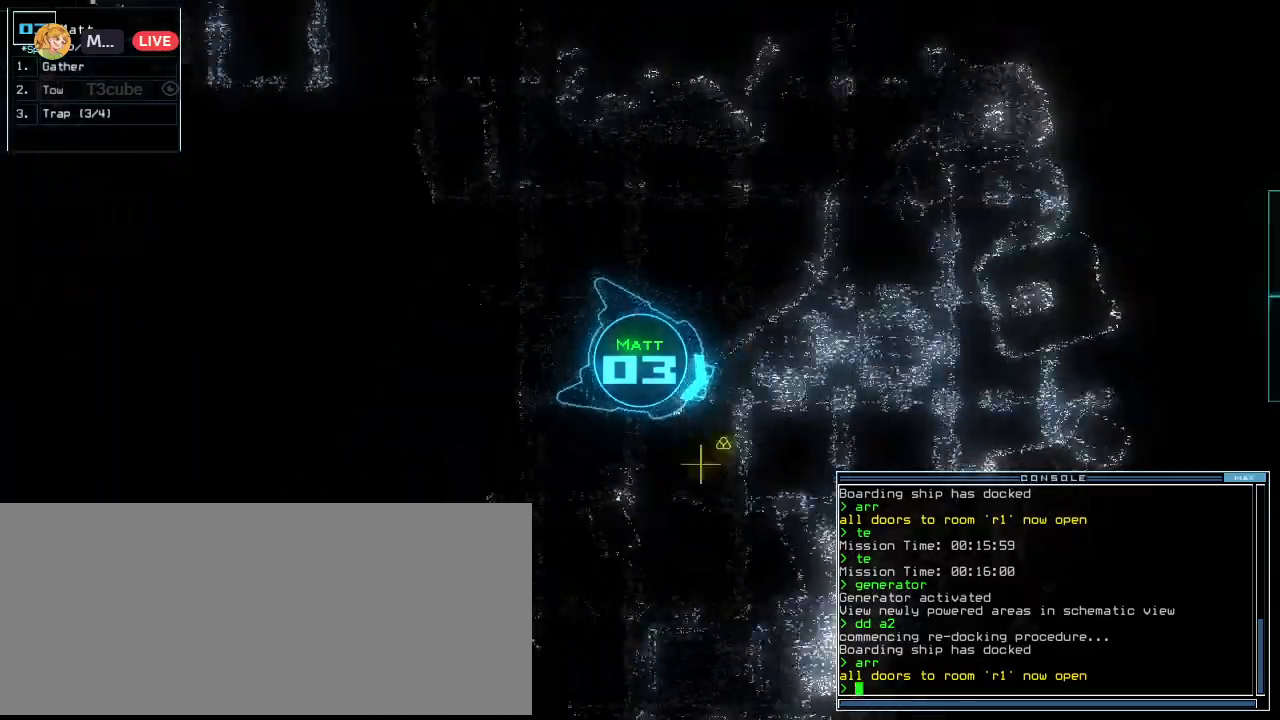
{"keys": ["left", "up"], "events": [[140, "right", "up"], [180, "g", "down"], [260, "return", "down"], [280, "g", "up"], [340, "left", "down"], [380, "return", "up"]]}
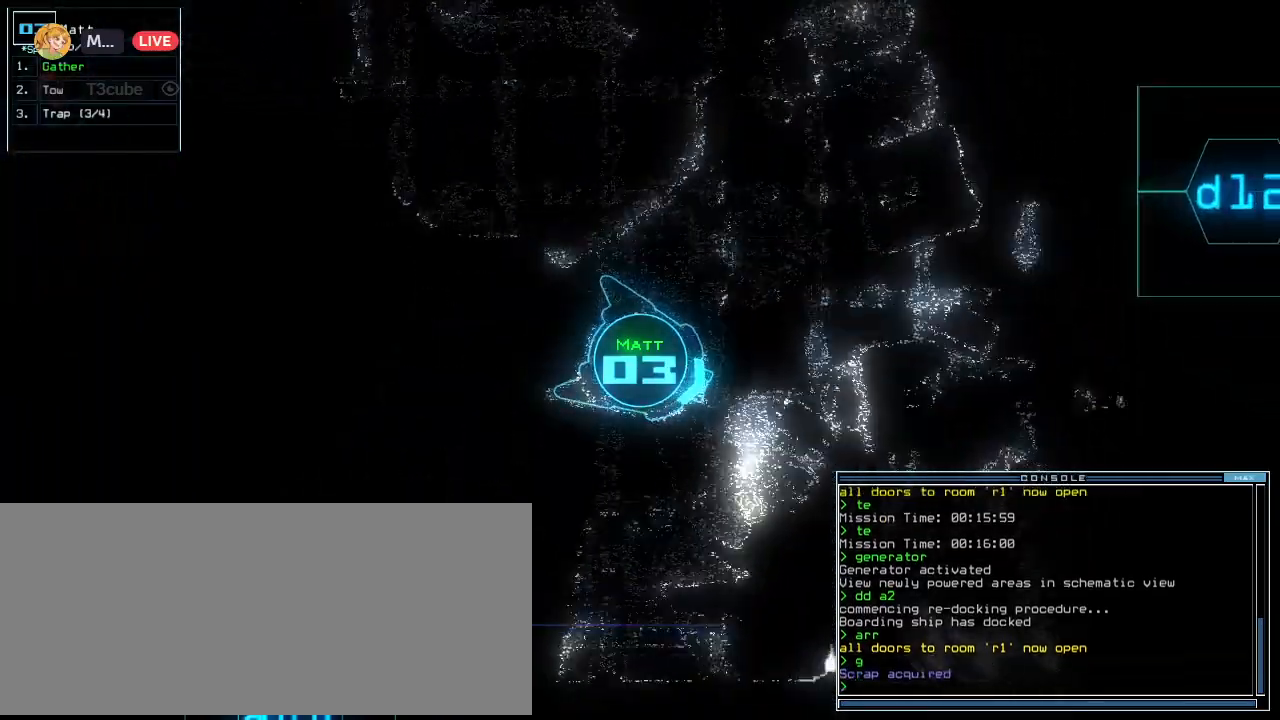
{"keys": ["left", "up"], "events": [[80, "left", "up"], [440, "left", "down"]]}
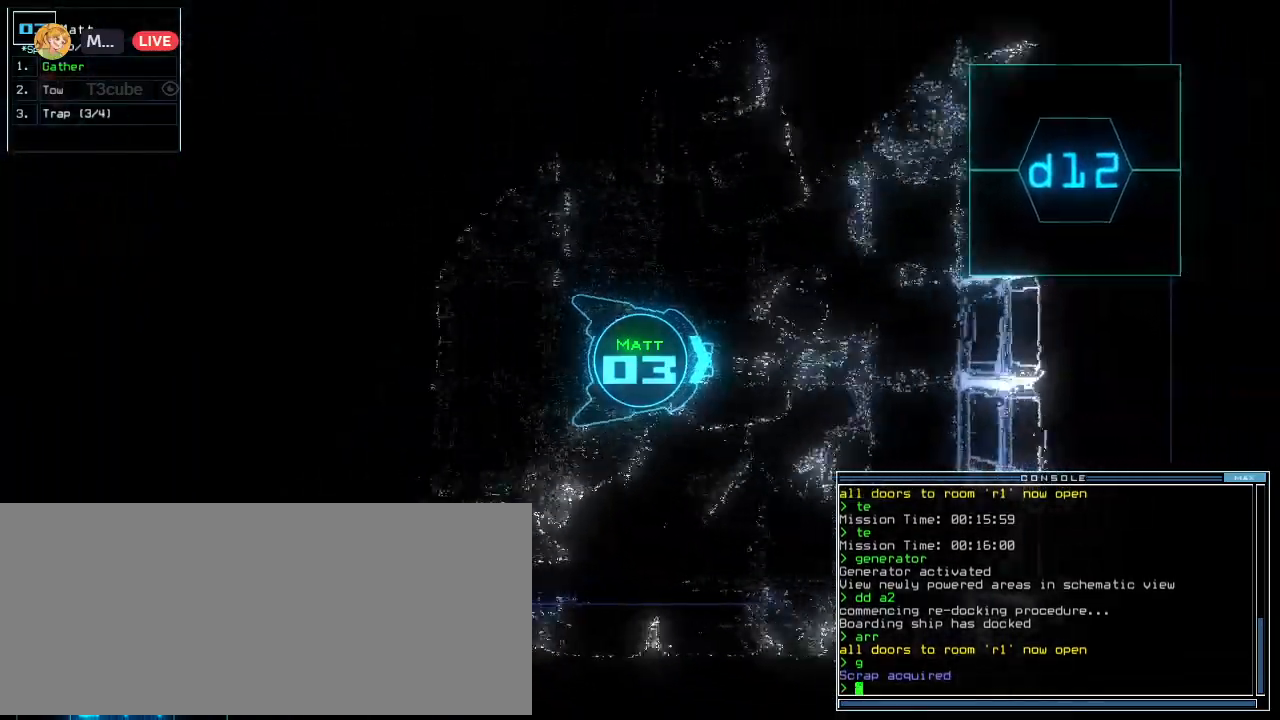
{"keys": ["left", "up"], "events": [[140, "left", "up"], [240, "left", "down"]]}
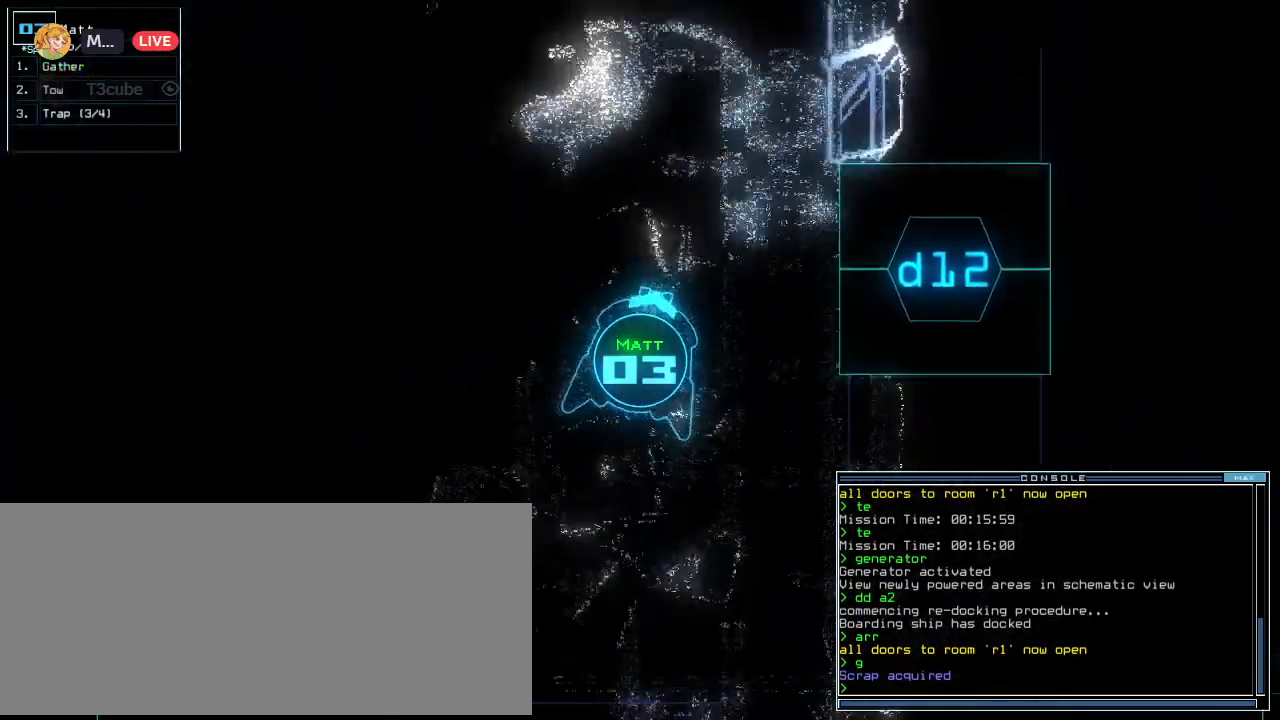
{"keys": ["up"], "events": [[60, "left", "up"], [160, "left", "down"], [300, "left", "up"]]}
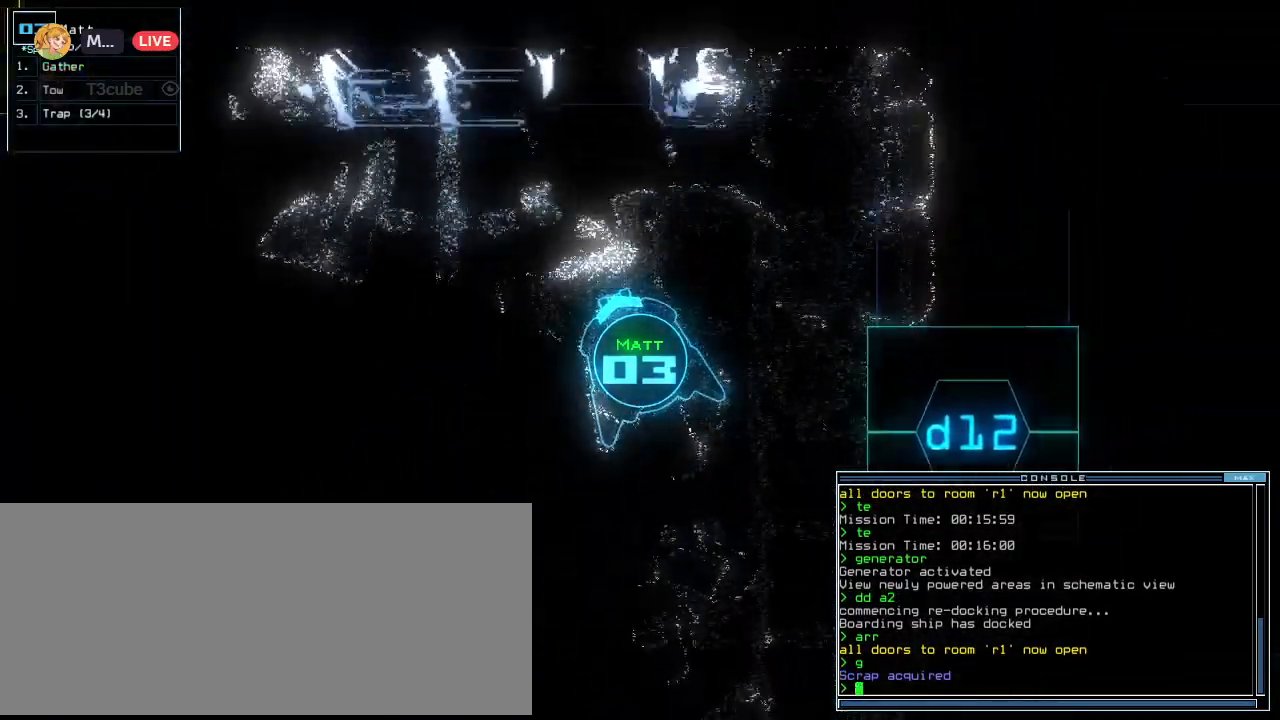
{"keys": ["down", "right"], "events": [[180, "up", "up"], [220, "down", "down"], [420, "right", "down"]]}
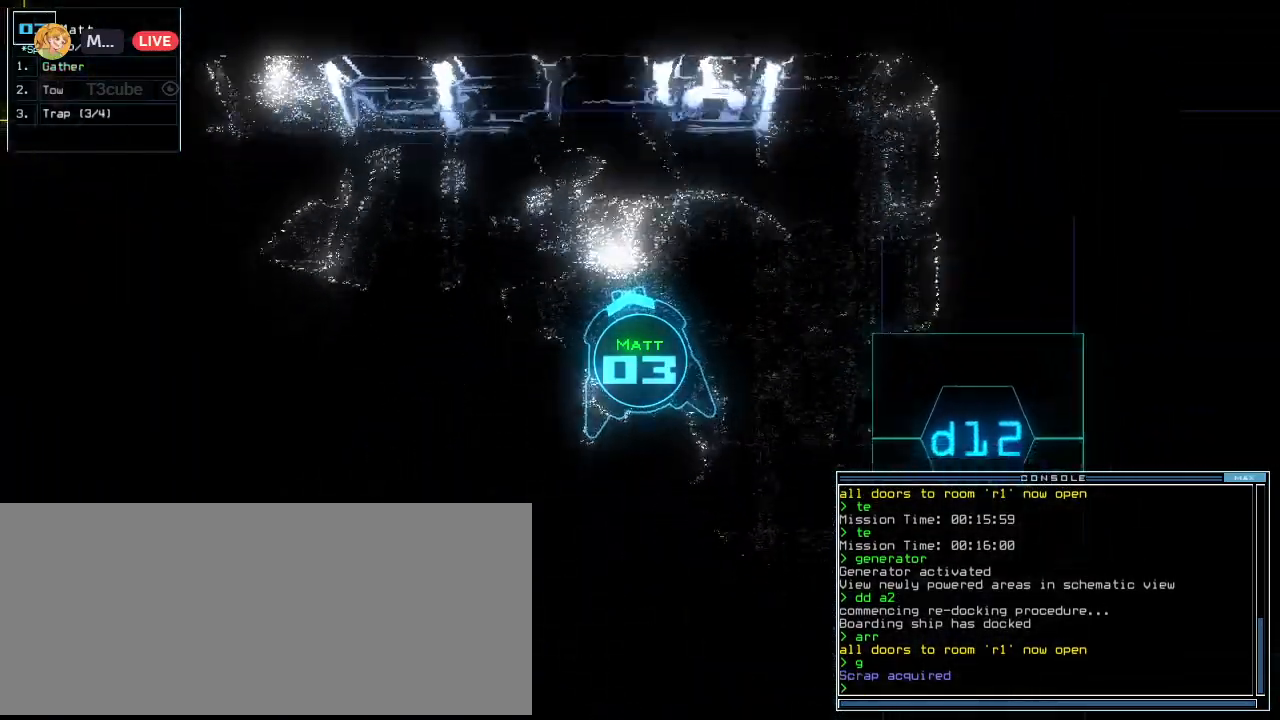
{"keys": ["right"], "events": [[420, "down", "up"]]}
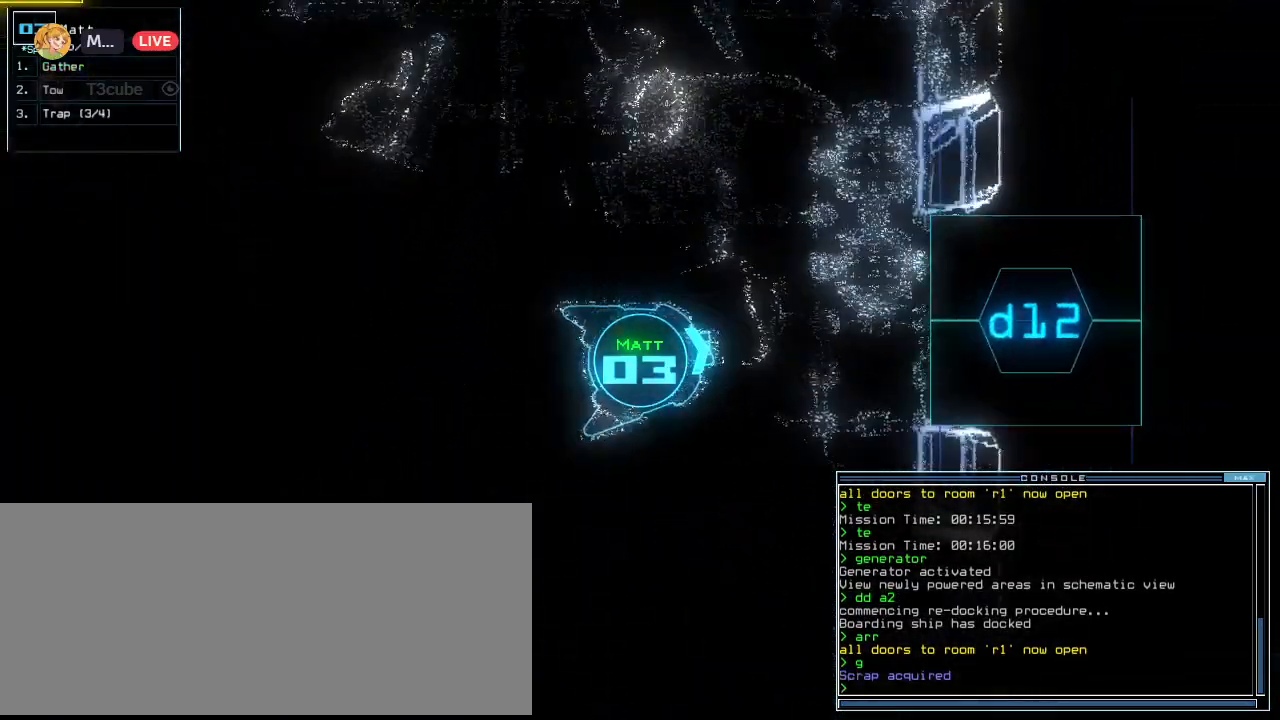
{"keys": ["up"], "events": [[60, "up", "down"], [500, "right", "up"]]}
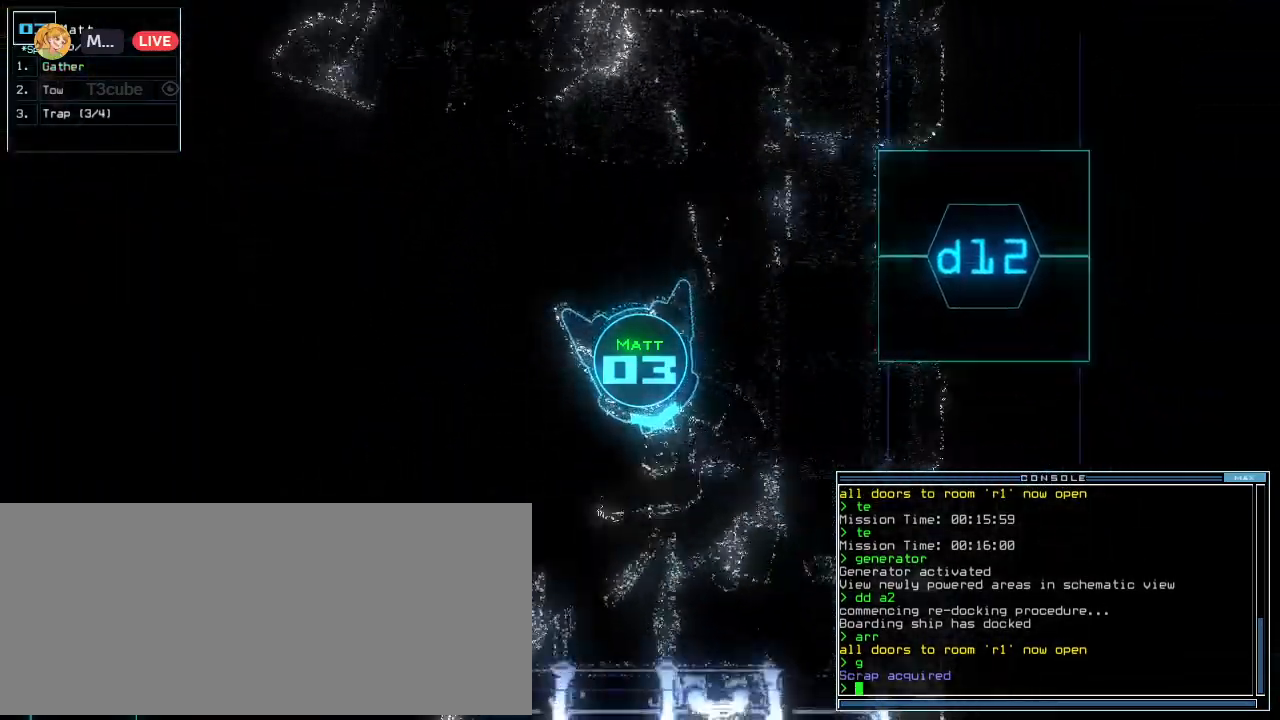
{"keys": ["left"], "events": [[180, "up", "up"], [280, "down", "down"], [360, "left", "down"], [480, "down", "up"]]}
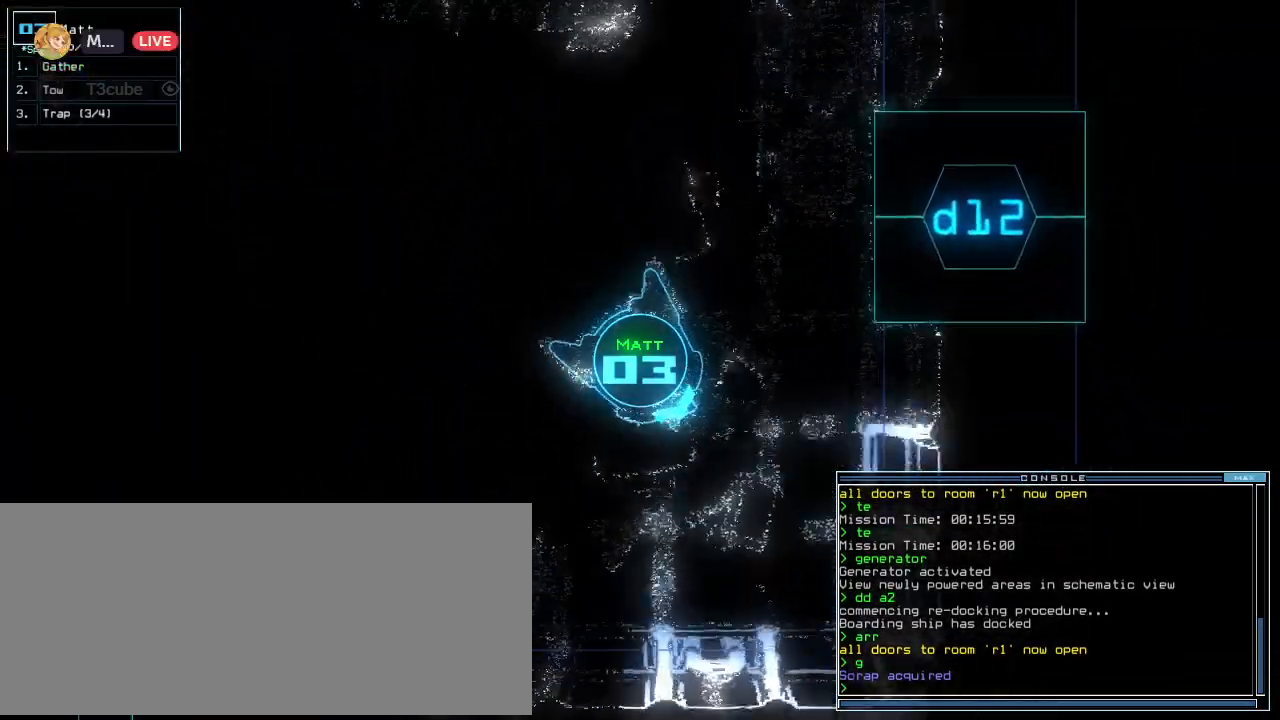
{"keys": ["left", "up"], "events": [[140, "up", "down"]]}